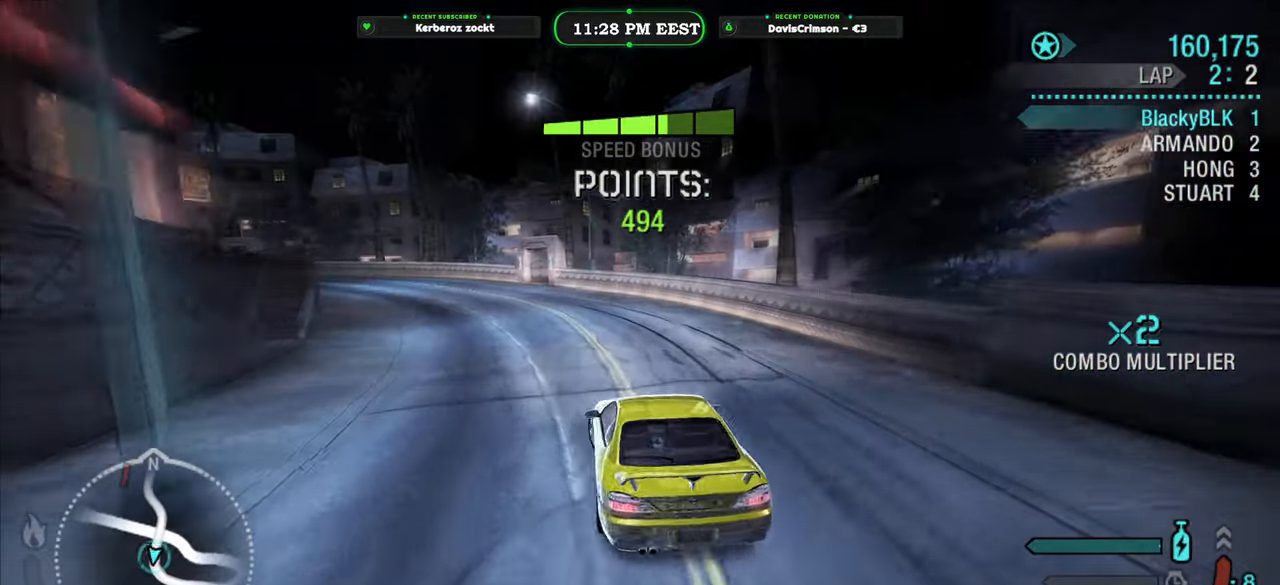
Gameplay with a controller (Xbox layout); each line is a JSON object with the inputs held at the frame after it (dt_ms = milliseconds from this image to that frame). "events" lists button and stick changes between this image and that frame as [ms after this image, input, new state], when the widget could be followed in between.
{"dt_ms": 1000, "buttons": ["R2"], "left_stick": "center", "right_stick": "center", "events": [[166, "left_stick", "center"], [233, "left_stick", "right"], [533, "left_stick", "center"], [650, "left_stick", "right"], [833, "left_stick", "center"]]}
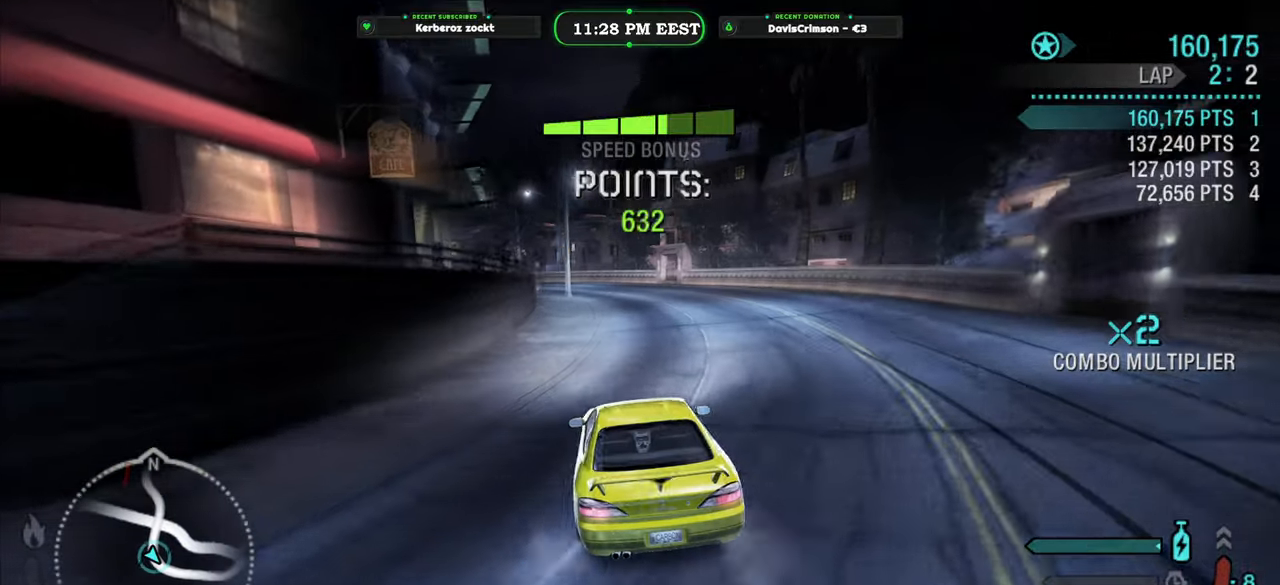
{"dt_ms": 500, "buttons": ["R2"], "left_stick": "center", "right_stick": "center", "events": [[33, "left_stick", "right"], [133, "left_stick", "center"]]}
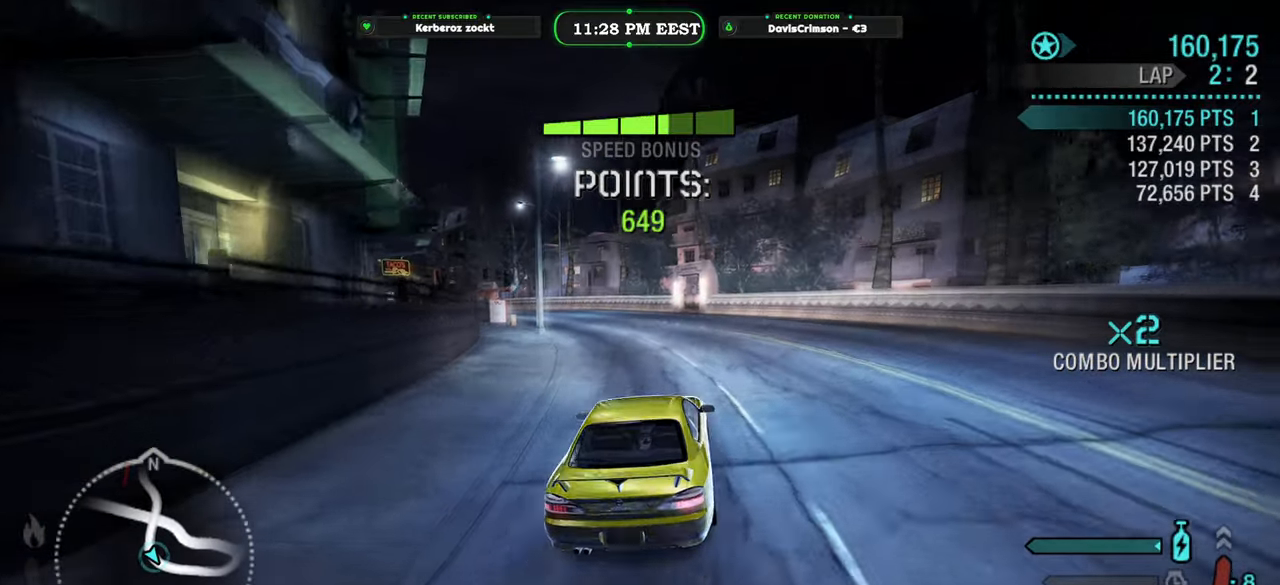
{"dt_ms": 500, "buttons": ["R2"], "left_stick": "left", "right_stick": "center", "events": [[50, "left_stick", "left"]]}
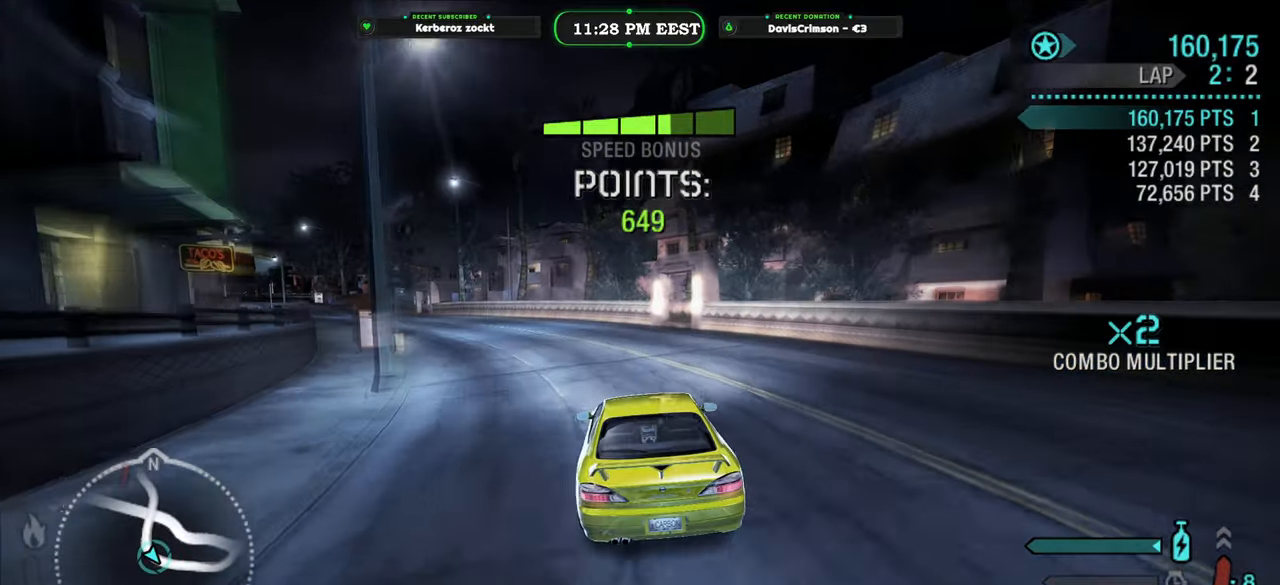
{"dt_ms": 500, "buttons": ["R2"], "left_stick": "center", "right_stick": "center", "events": [[483, "left_stick", "center"]]}
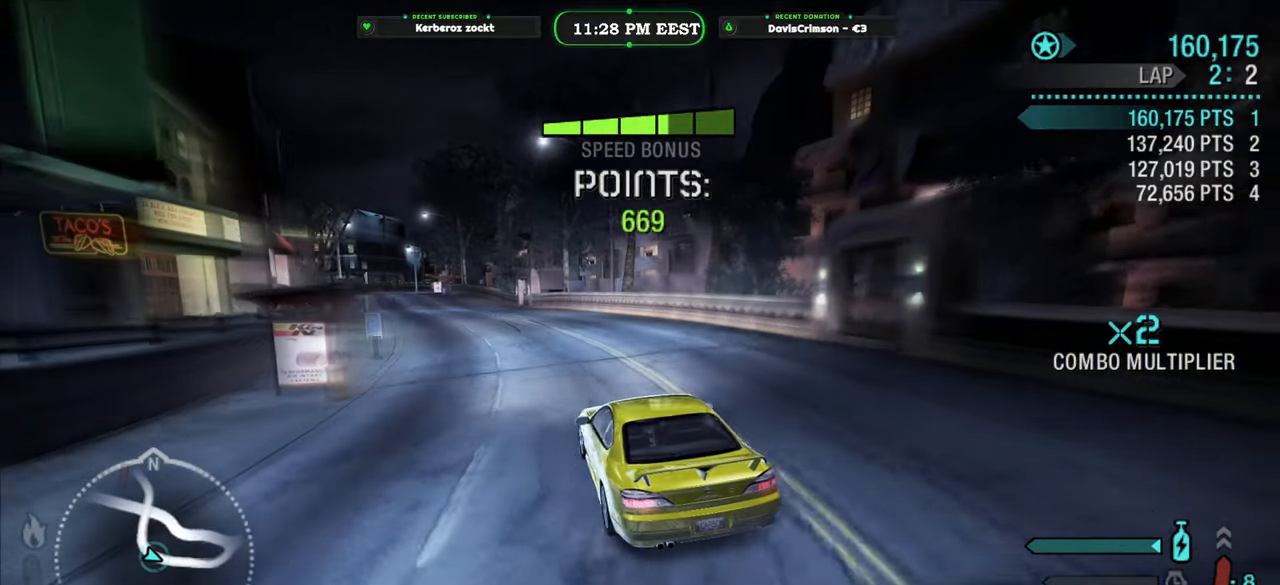
{"dt_ms": 500, "buttons": ["R2"], "left_stick": "right", "right_stick": "center"}
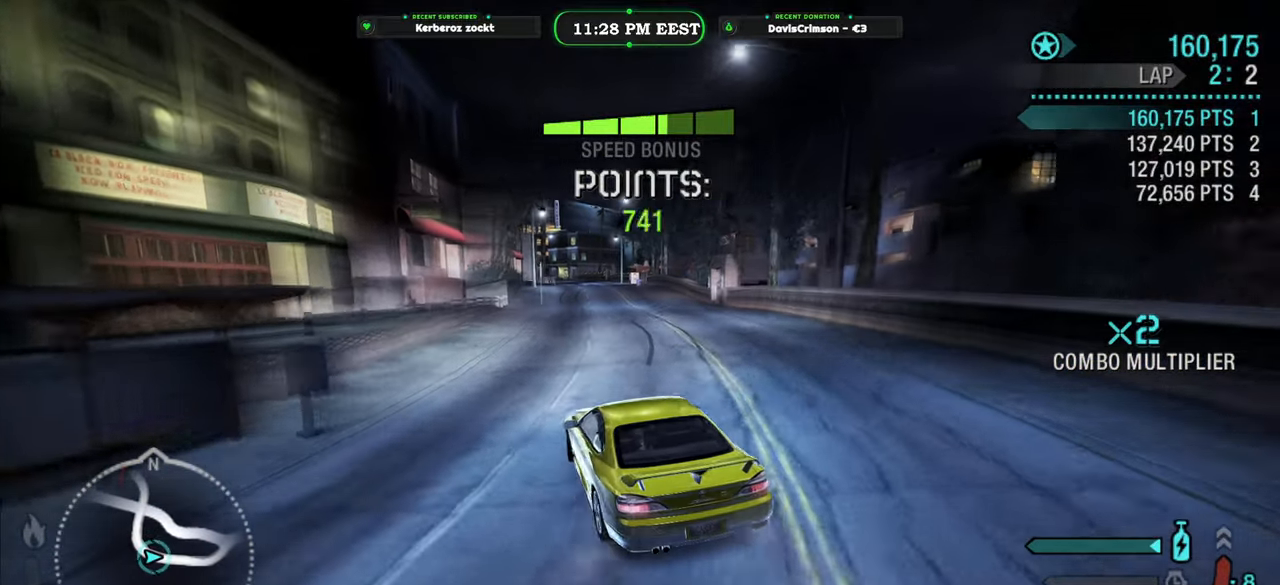
{"dt_ms": 500, "buttons": ["R2"], "left_stick": "center", "right_stick": "center"}
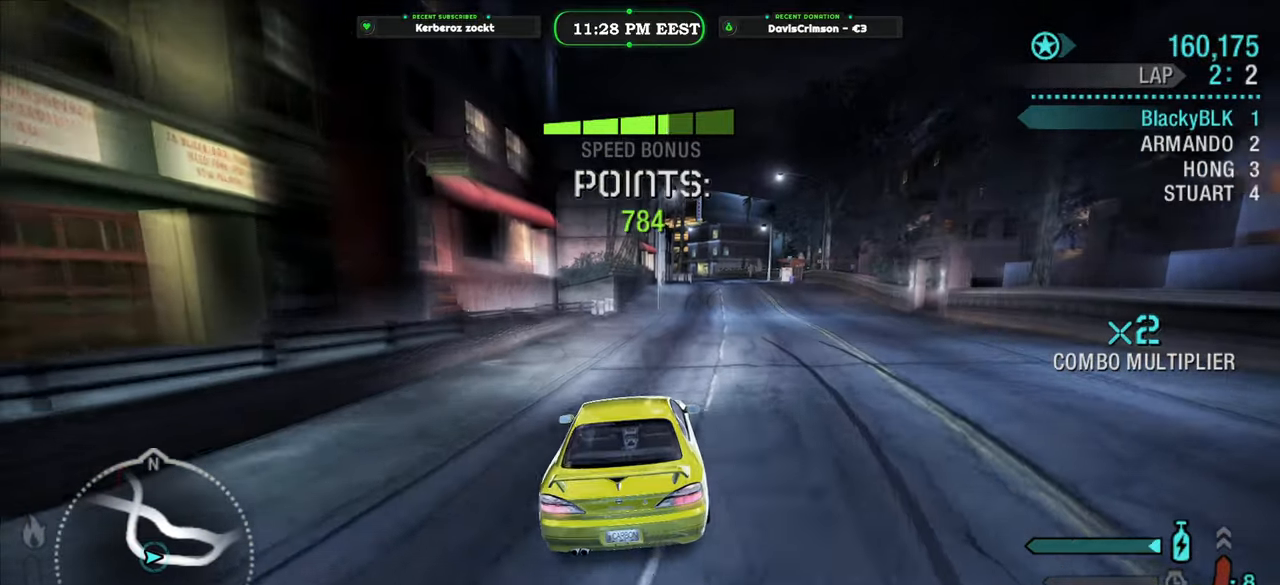
{"dt_ms": 500, "buttons": ["R2"], "left_stick": "center", "right_stick": "center", "events": []}
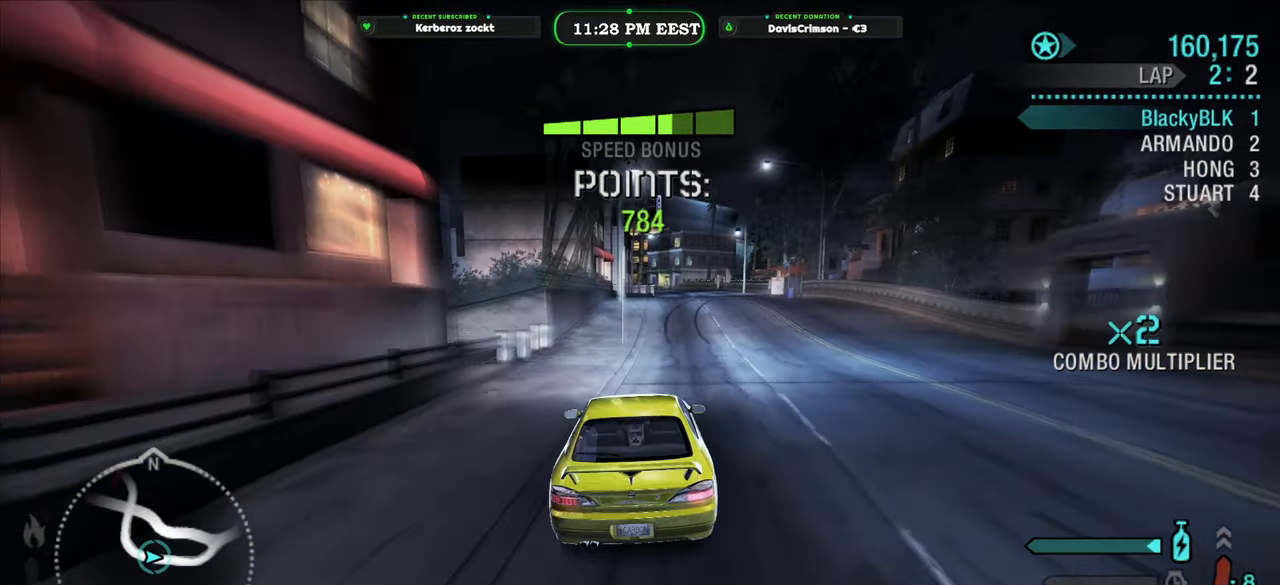
{"dt_ms": 500, "buttons": ["R2"], "left_stick": "center", "right_stick": "center", "events": []}
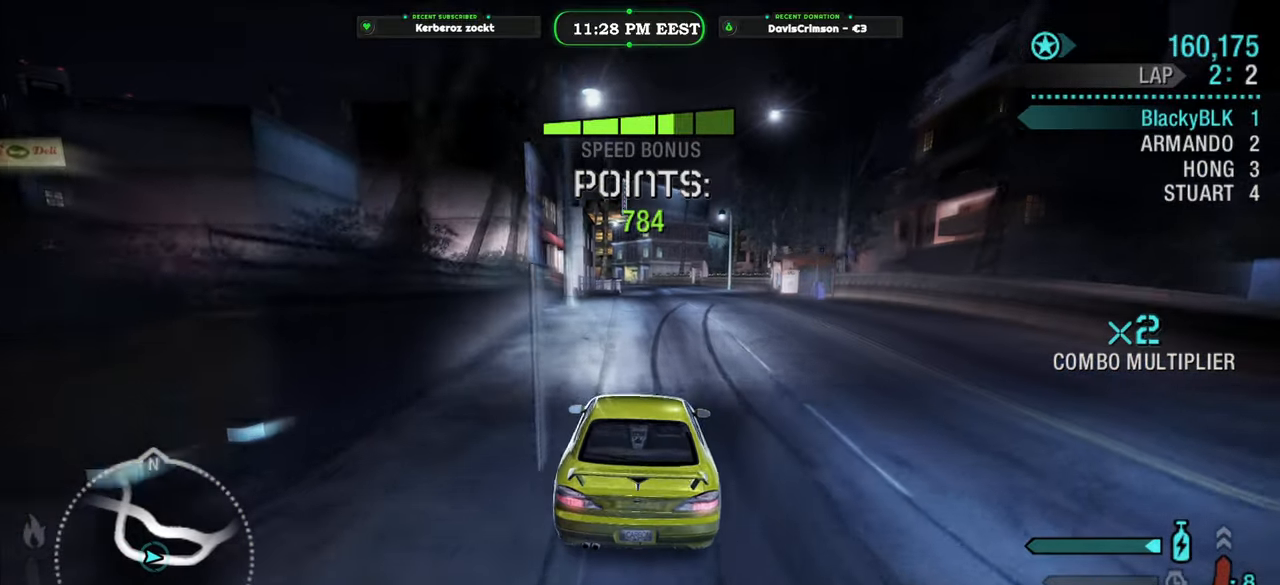
{"dt_ms": 500, "buttons": ["R2"], "left_stick": "center", "right_stick": "center", "events": []}
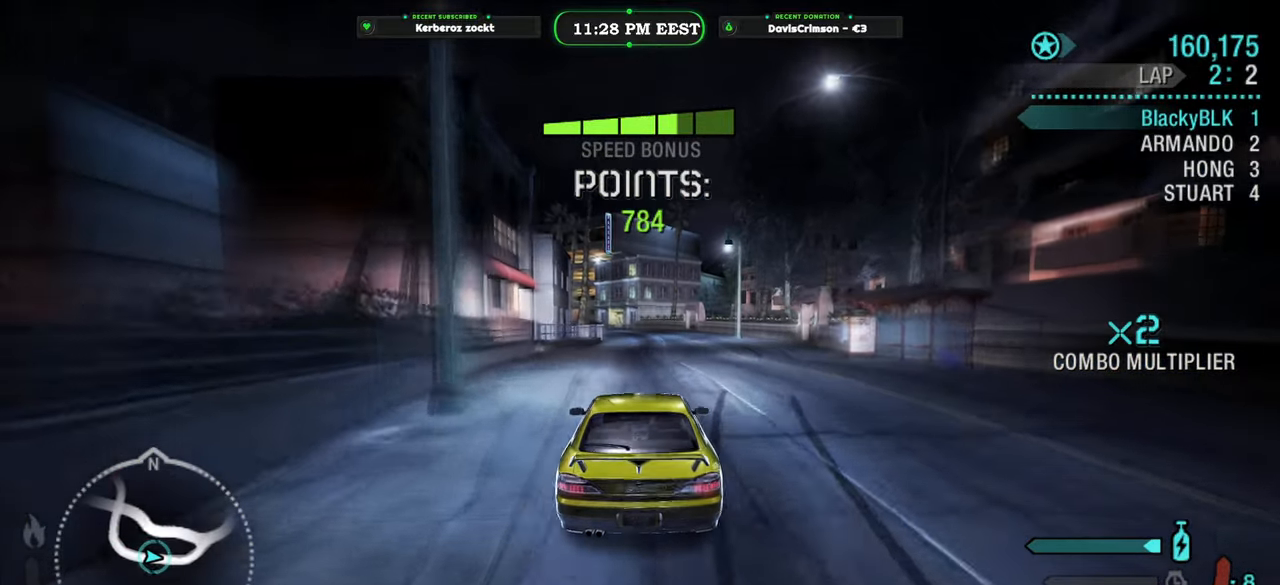
{"dt_ms": 500, "buttons": ["R2"], "left_stick": "center", "right_stick": "center", "events": []}
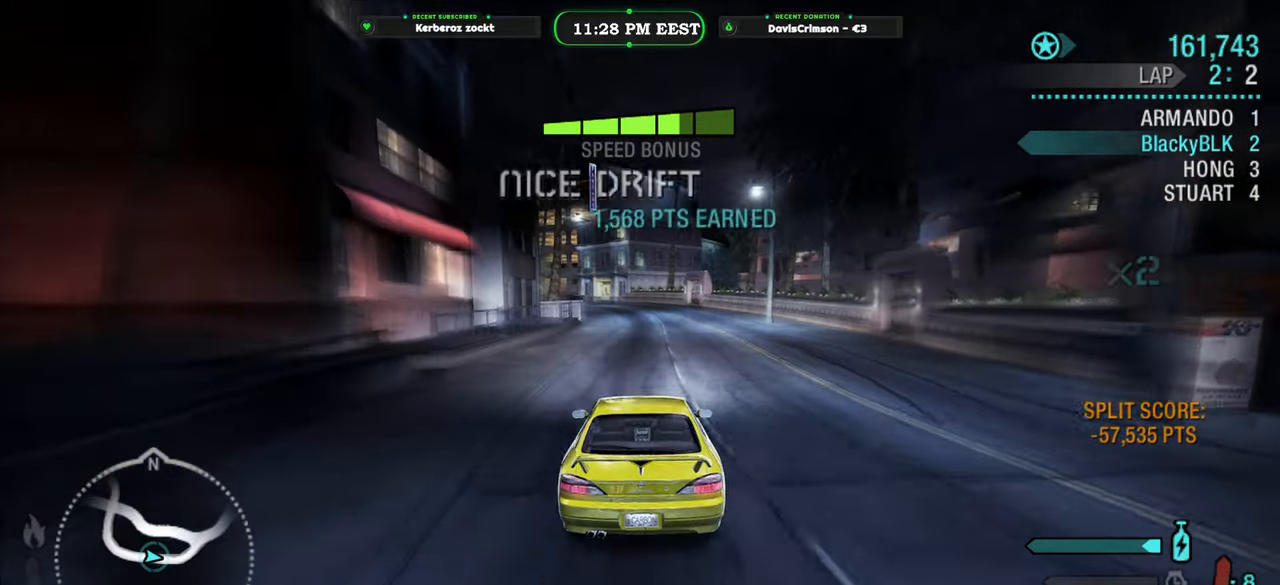
{"dt_ms": 500, "buttons": ["R2"], "left_stick": "center", "right_stick": "center", "events": []}
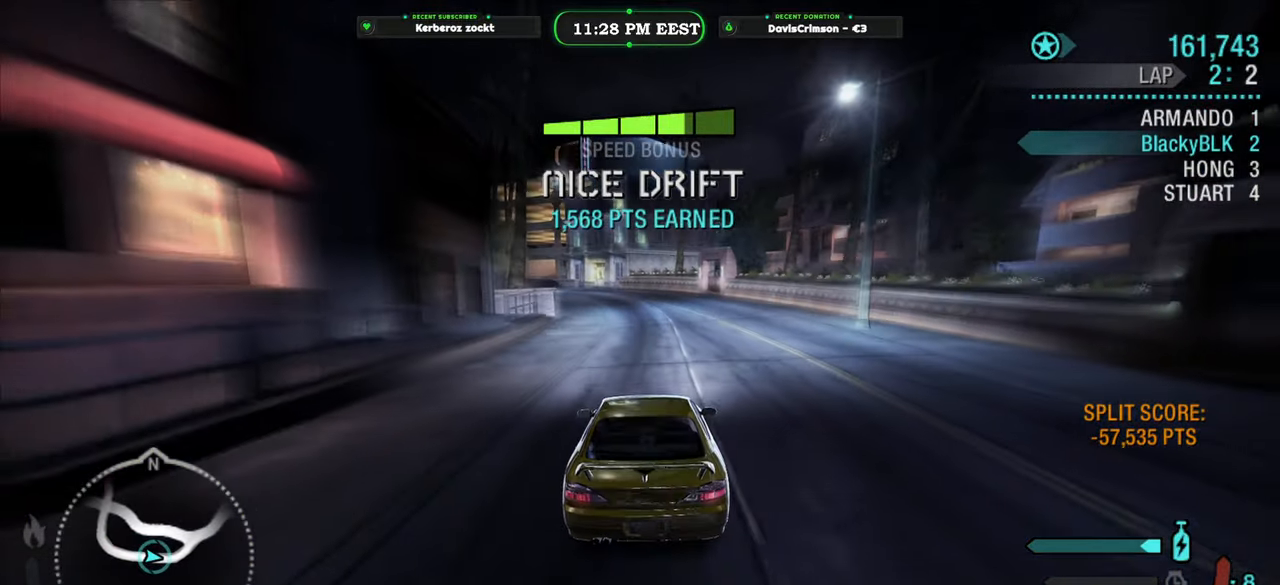
{"dt_ms": 500, "buttons": ["R2"], "left_stick": "center", "right_stick": "center", "events": []}
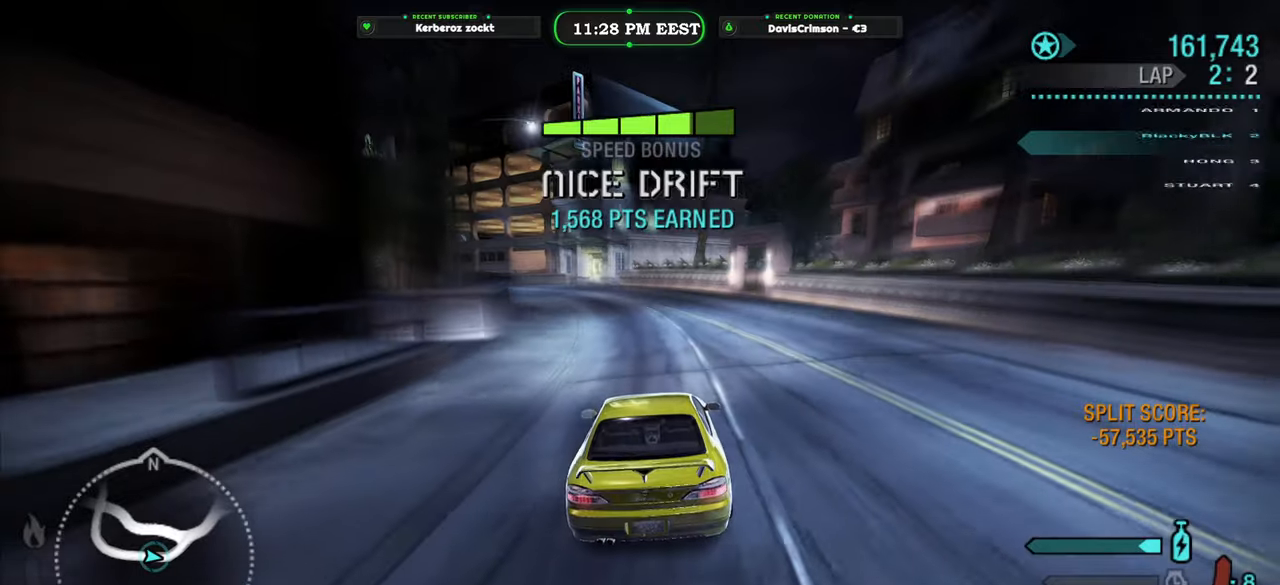
{"dt_ms": 500, "buttons": ["R2"], "left_stick": "center", "right_stick": "center", "events": []}
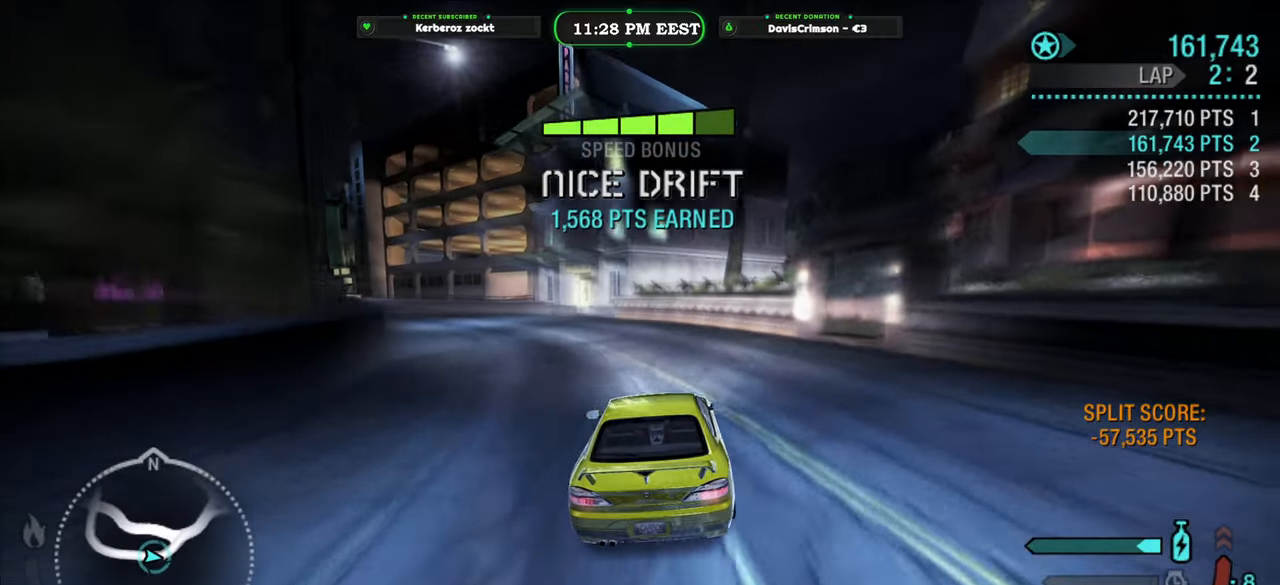
{"dt_ms": 500, "buttons": ["R2"], "left_stick": "left", "right_stick": "center", "events": [[83, "left_stick", "left"]]}
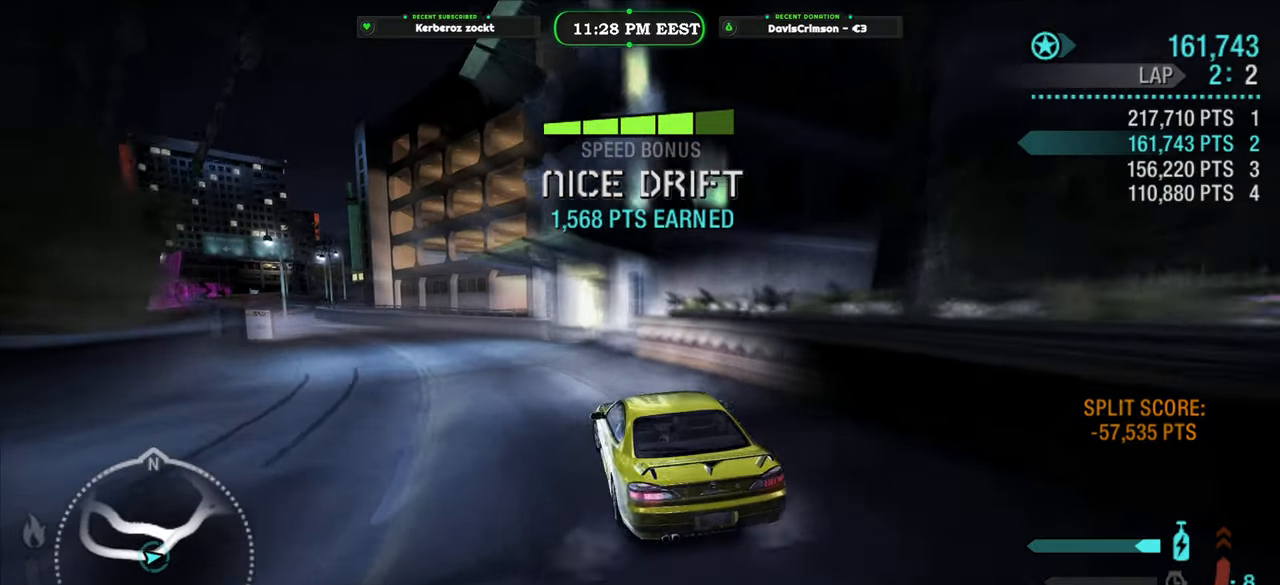
{"dt_ms": 500, "buttons": ["R2"], "left_stick": "right", "right_stick": "center", "events": [[150, "left_stick", "center"], [466, "left_stick", "right"]]}
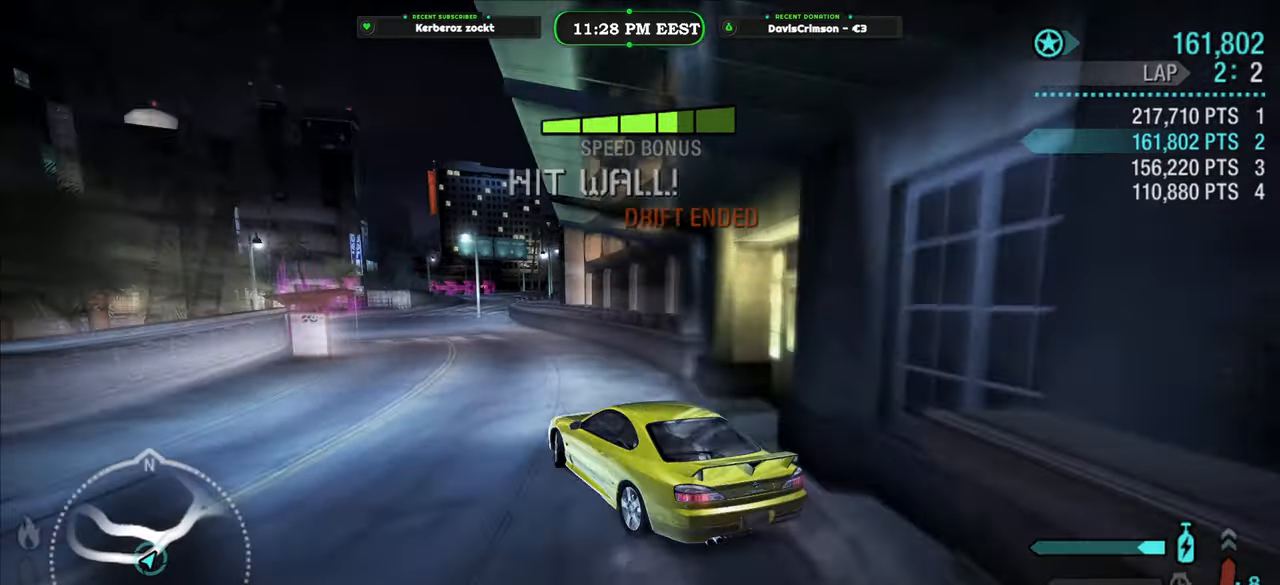
{"dt_ms": 500, "buttons": [], "left_stick": "center", "right_stick": "center", "events": [[233, "left_stick", "center"], [350, "START", "down"], [416, "R2", "up"], [466, "START", "up"]]}
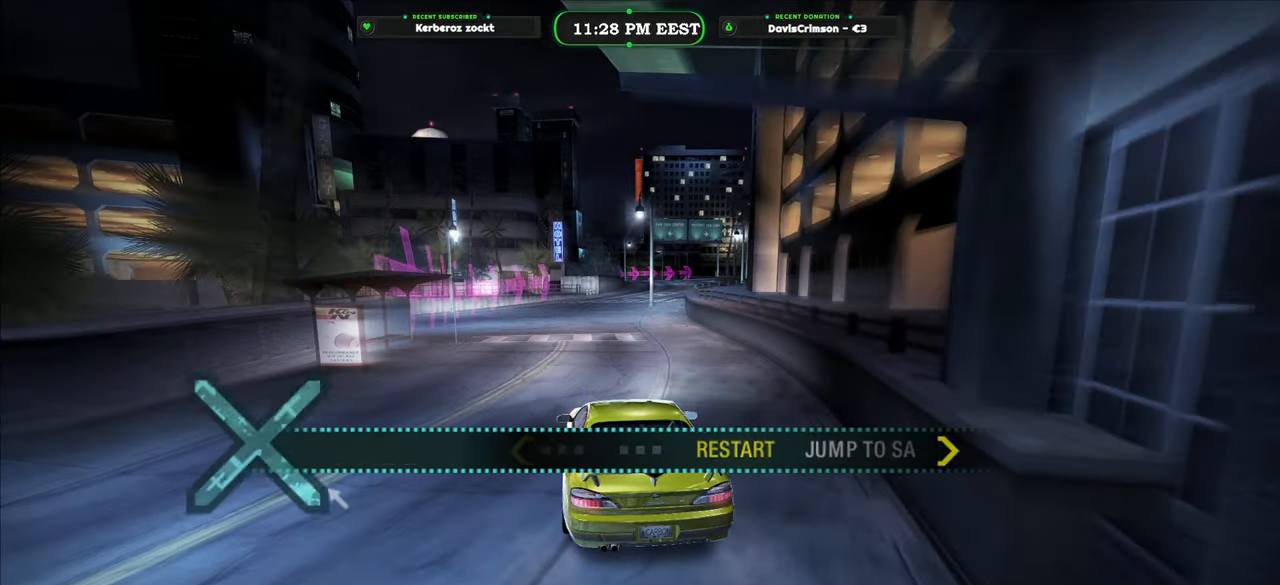
{"dt_ms": 500, "buttons": [], "left_stick": "center", "right_stick": "center", "events": [[216, "B", "down"], [300, "B", "up"]]}
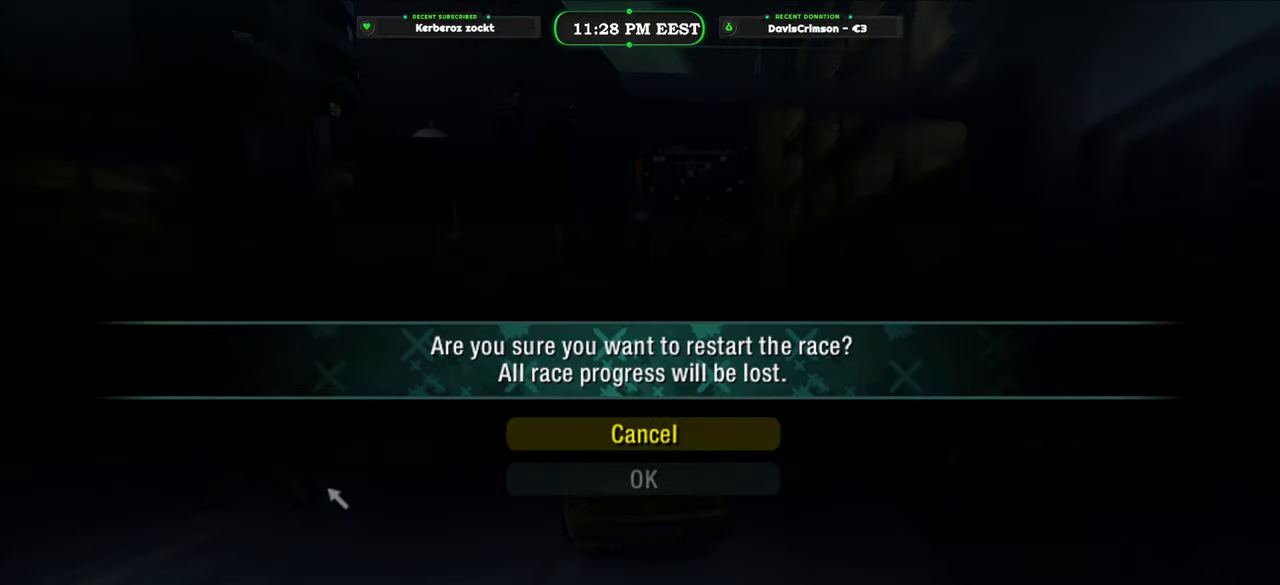
{"dt_ms": 500, "buttons": ["R2"], "left_stick": "center", "right_stick": "center", "events": [[50, "DPAD_DOWN", "down"], [133, "DPAD_DOWN", "up"], [183, "B", "down"], [266, "B", "up"], [350, "R2", "down"]]}
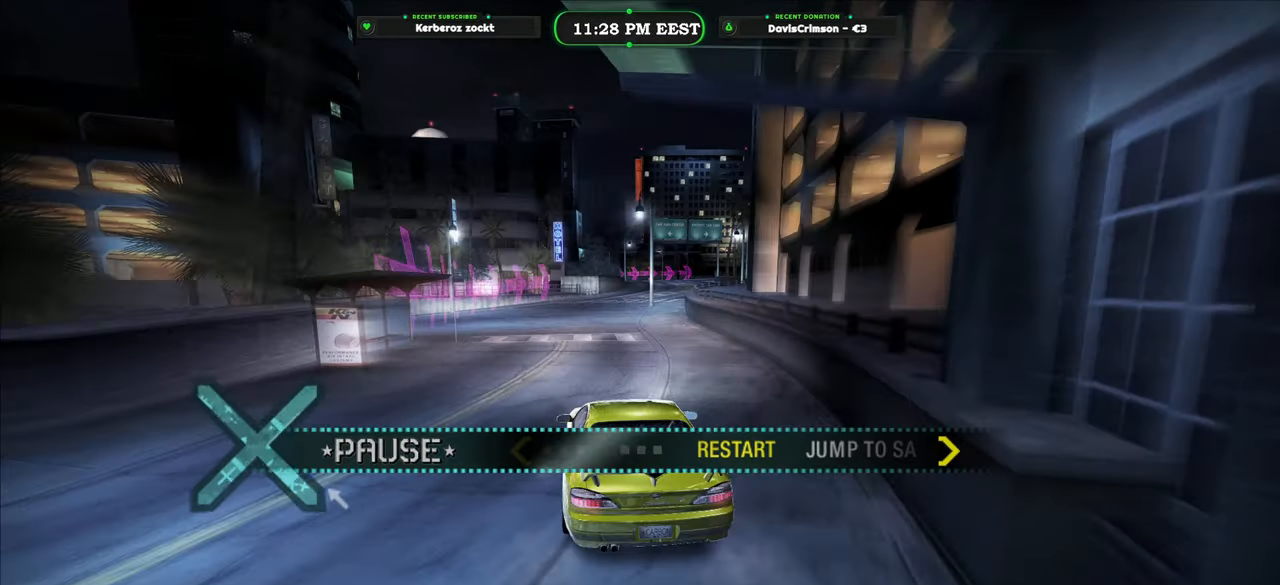
{"dt_ms": 500, "buttons": ["R2"], "left_stick": "center", "right_stick": "center", "events": []}
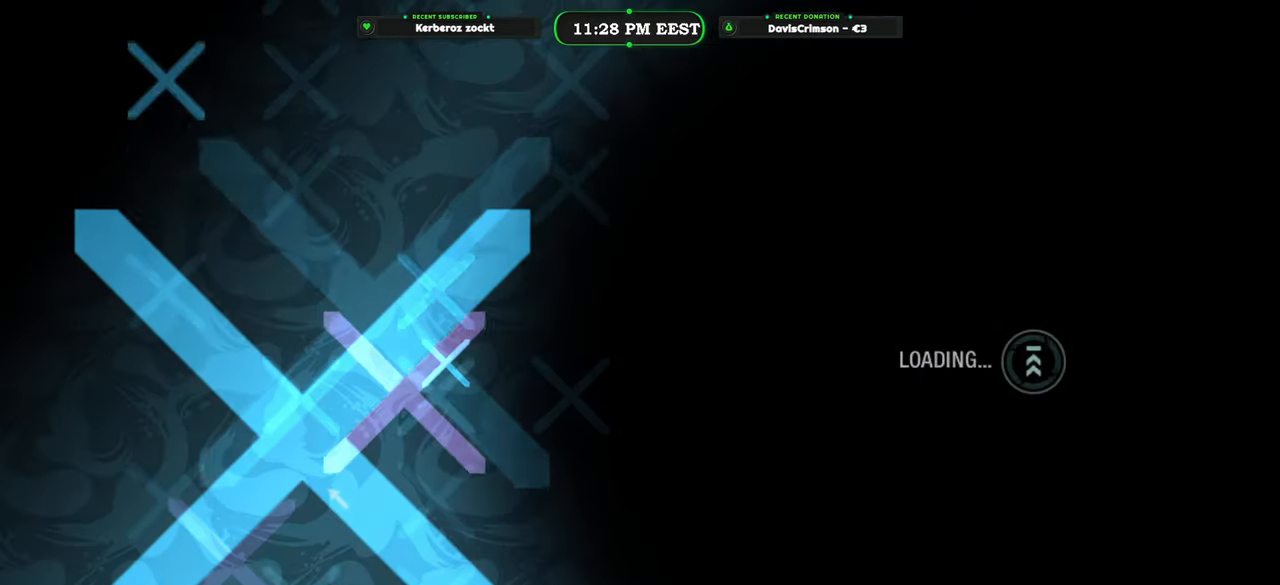
{"dt_ms": 500, "buttons": ["R2"], "left_stick": "center", "right_stick": "center", "events": []}
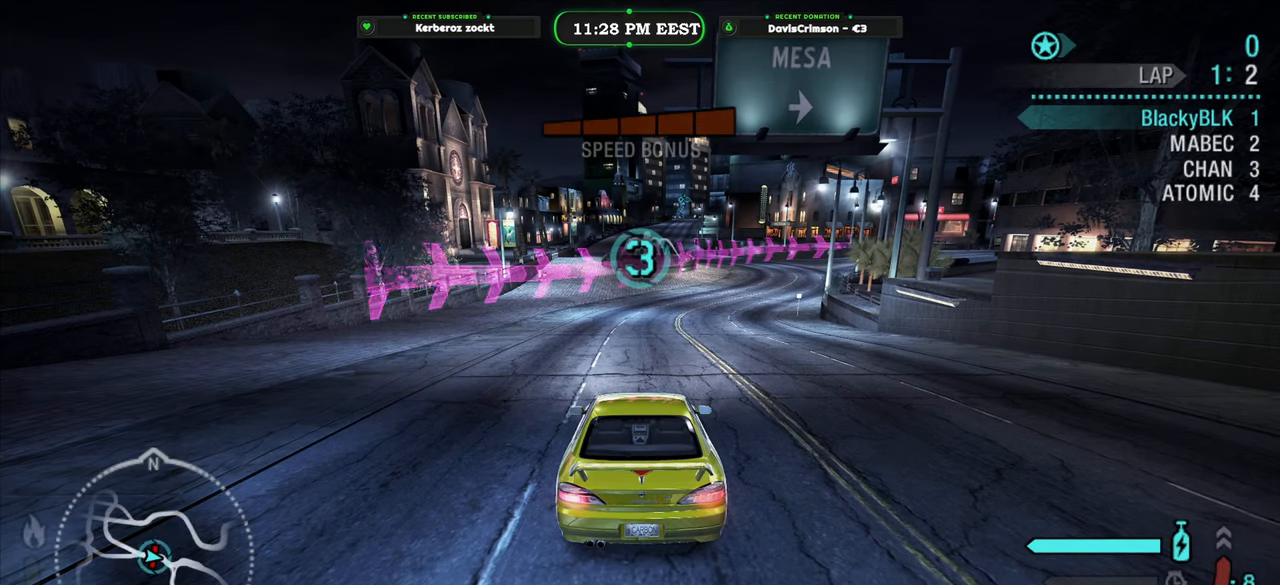
{"dt_ms": 500, "buttons": ["R2"], "left_stick": "center", "right_stick": "center", "events": []}
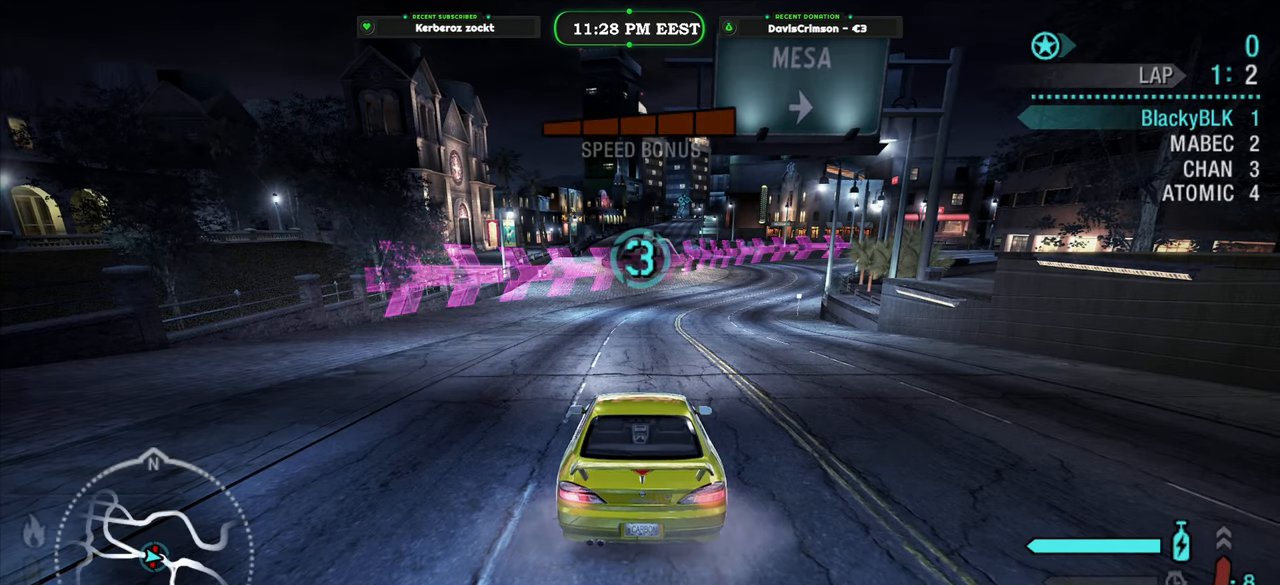
{"dt_ms": 500, "buttons": ["R2"], "left_stick": "center", "right_stick": "center", "events": []}
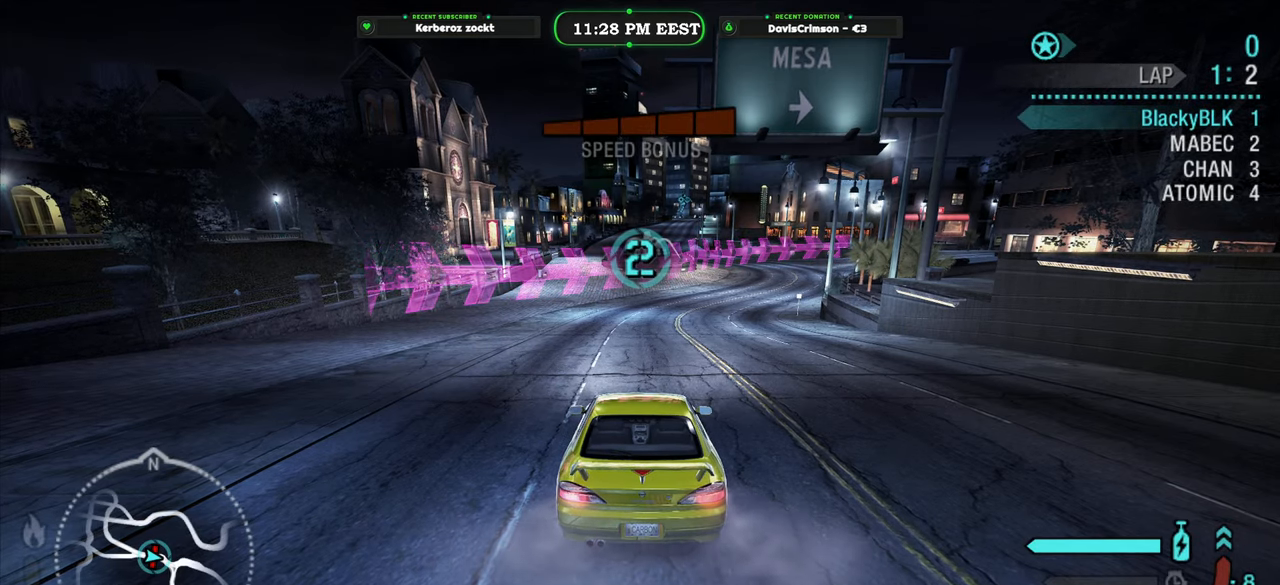
{"dt_ms": 500, "buttons": ["R2"], "left_stick": "center", "right_stick": "center", "events": []}
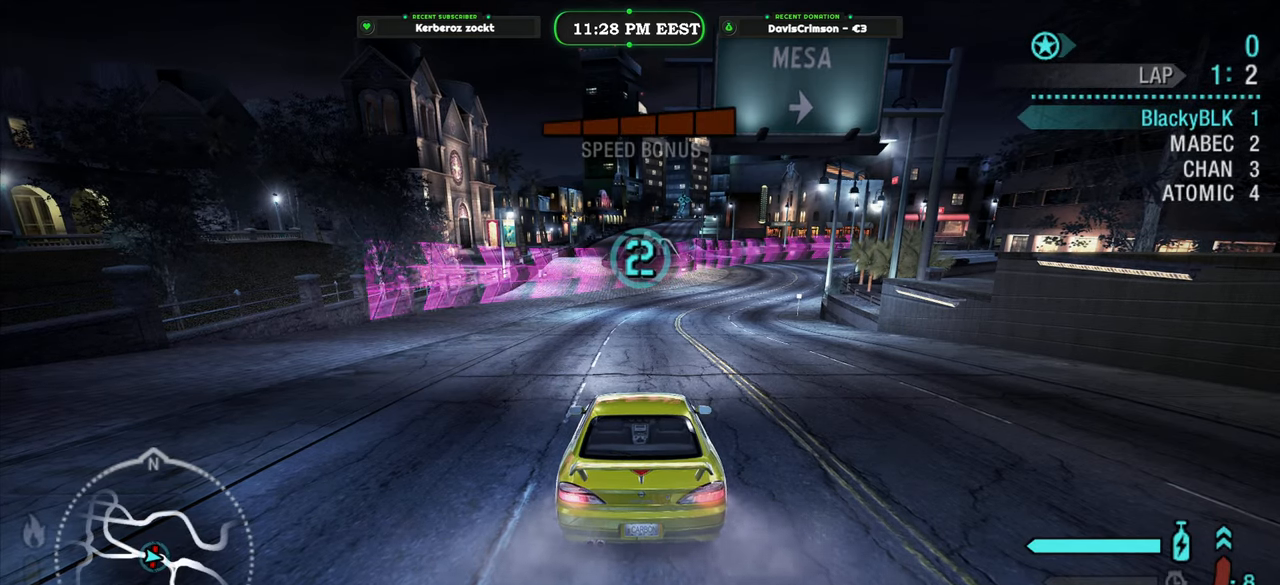
{"dt_ms": 500, "buttons": ["R2"], "left_stick": "center", "right_stick": "center", "events": []}
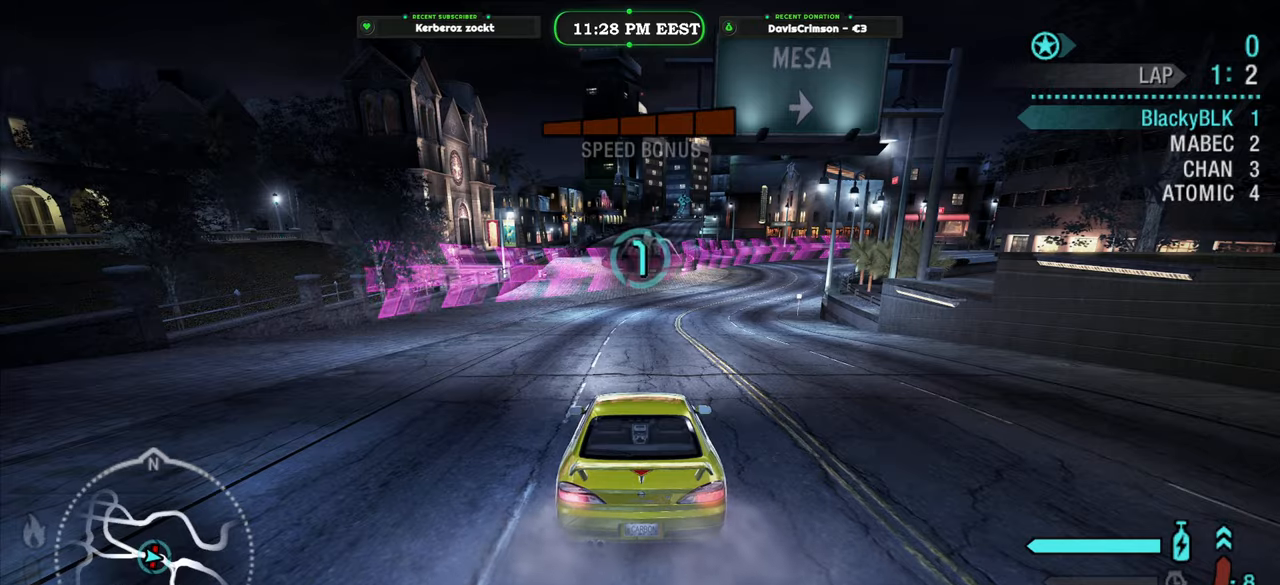
{"dt_ms": 500, "buttons": [], "left_stick": "center", "right_stick": "center", "events": [[416, "R2", "up"]]}
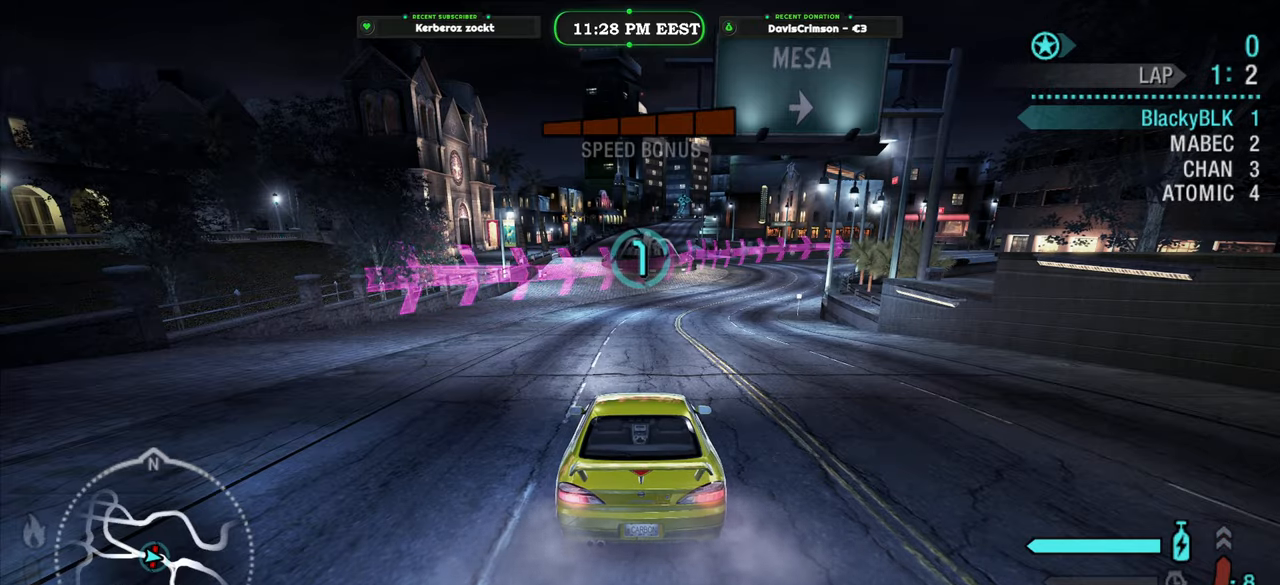
{"dt_ms": 500, "buttons": ["R2"], "left_stick": "center", "right_stick": "center", "events": [[283, "R2", "down"]]}